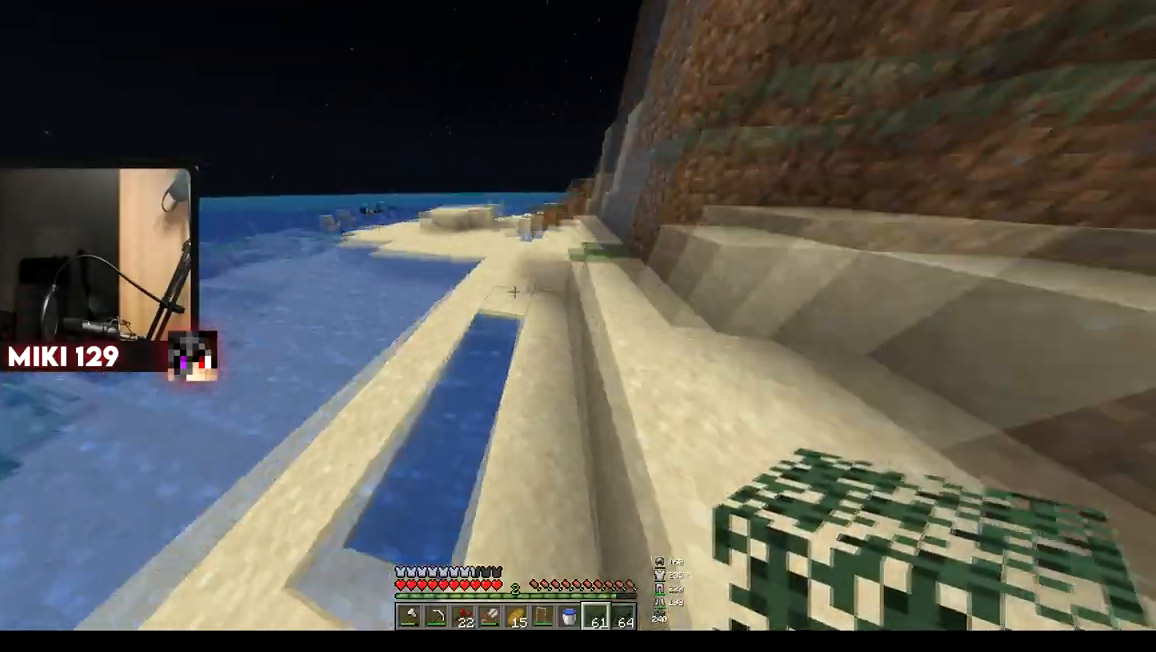
Gameplay with keyboard and mouse; each line is a JSON object with the keys and mouse buttons held at the frame after it. "events" lists presses ("down") and releases ("up") of "a", "d", "s", "w", "mouse_left" and "mouse_right" between this image and that frame as [ms after this image, input, new state], when the widget could be followed in between. "mouse_left", "mouse_right" = the "left", "right" buttons of the "mouse" list. No other keys are recorded. Fast repeated clicks can show as one long hold. Mouse movement is not recorded.
{"keys": ["w"], "mouse": [], "events": [[250, "a", "up"]]}
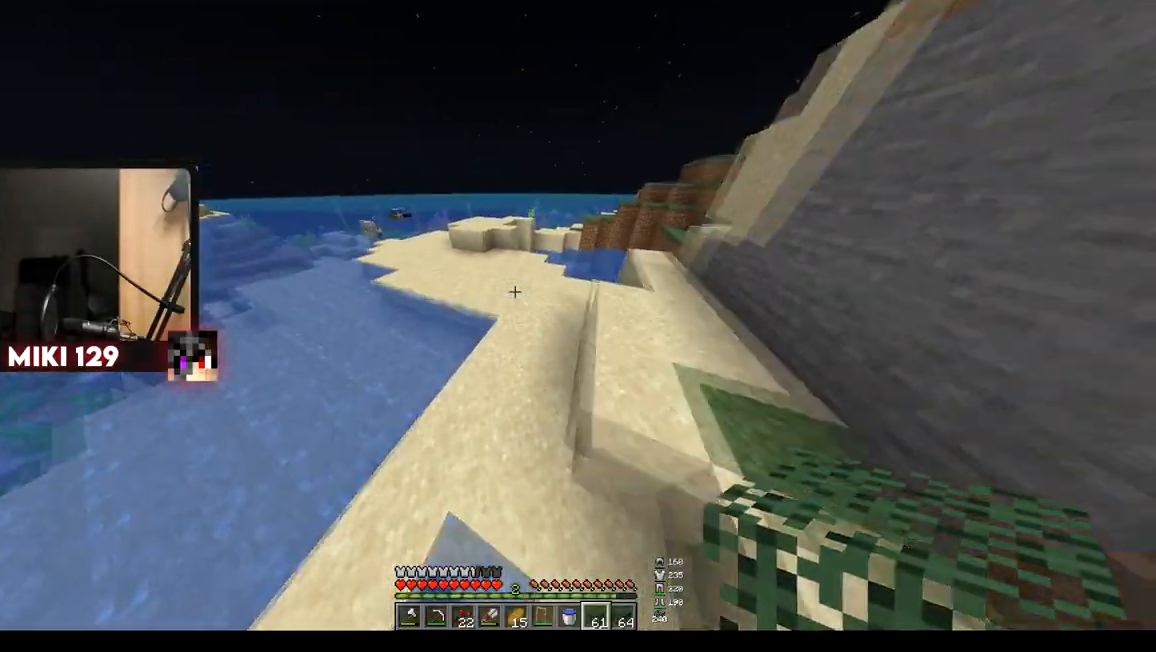
{"keys": ["w"], "mouse": [], "events": []}
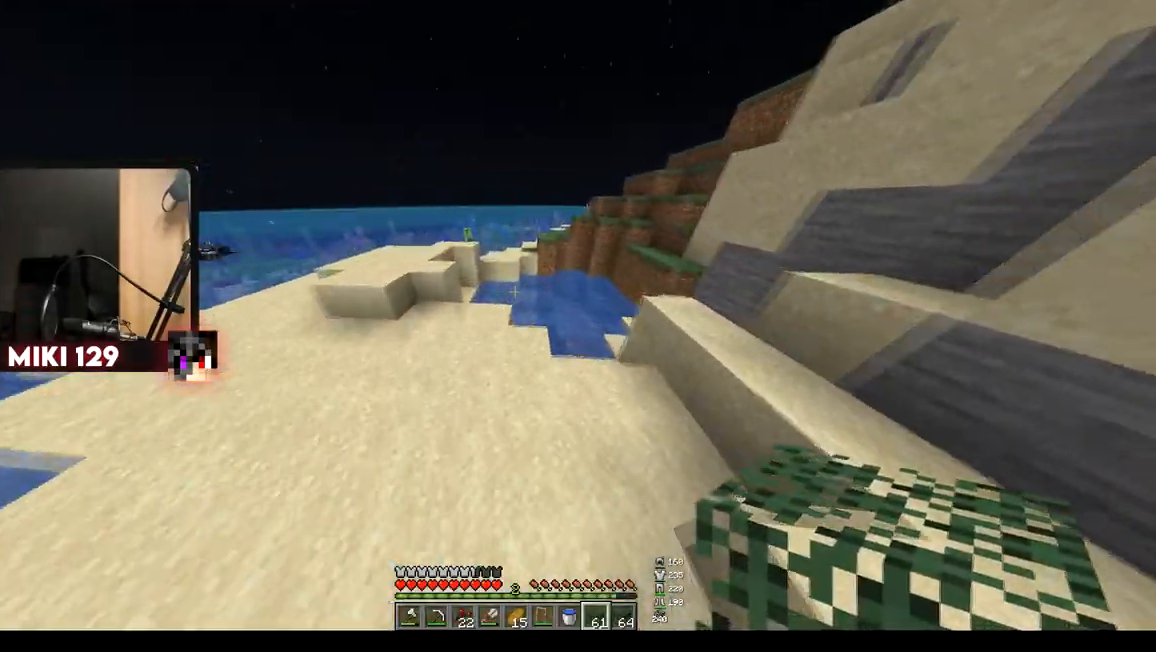
{"keys": ["w"], "mouse": [], "events": []}
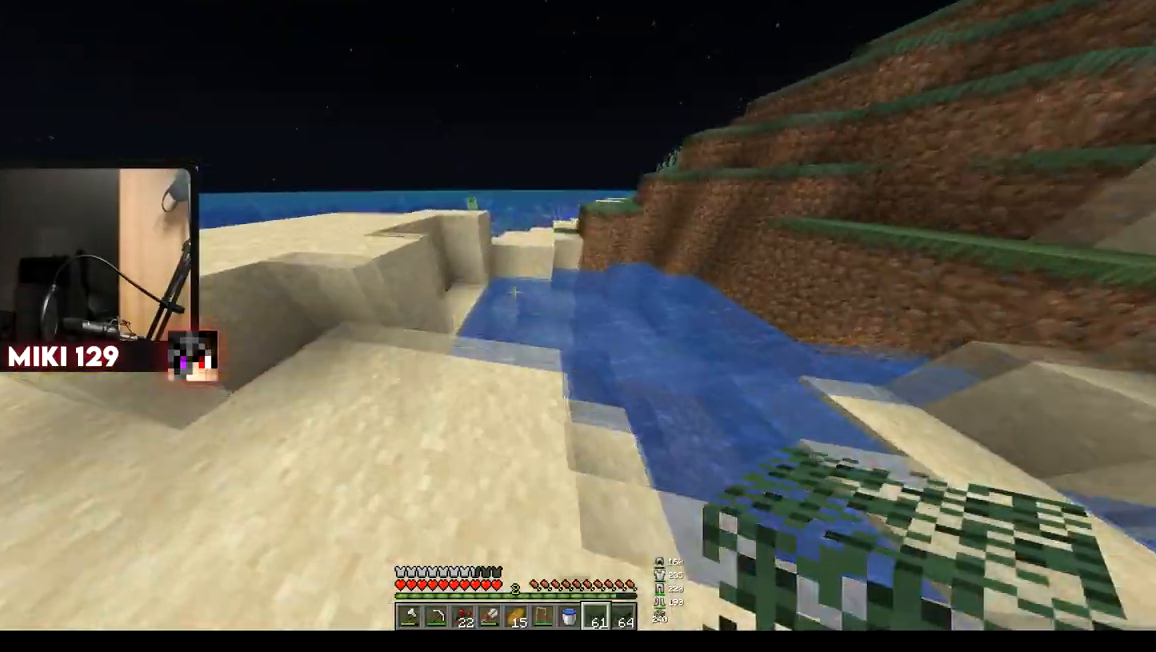
{"keys": ["w"], "mouse": [], "events": []}
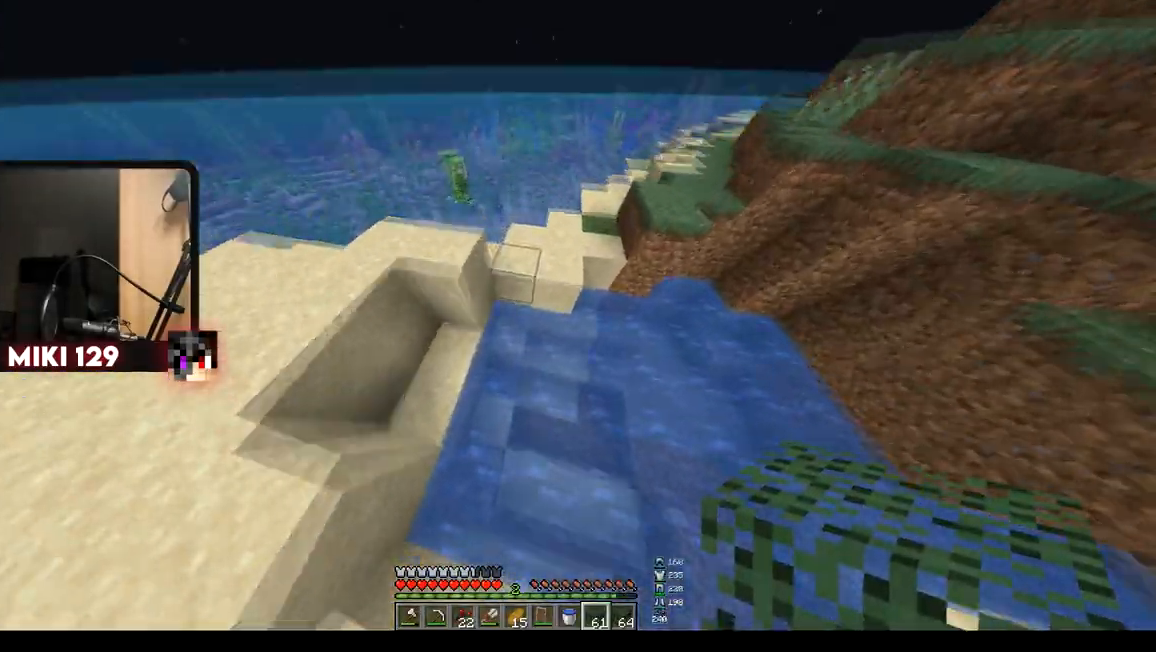
{"keys": ["d", "w"], "mouse": [], "events": [[117, "mouse_right", "down"], [250, "d", "down"], [367, "mouse_right", "up"]]}
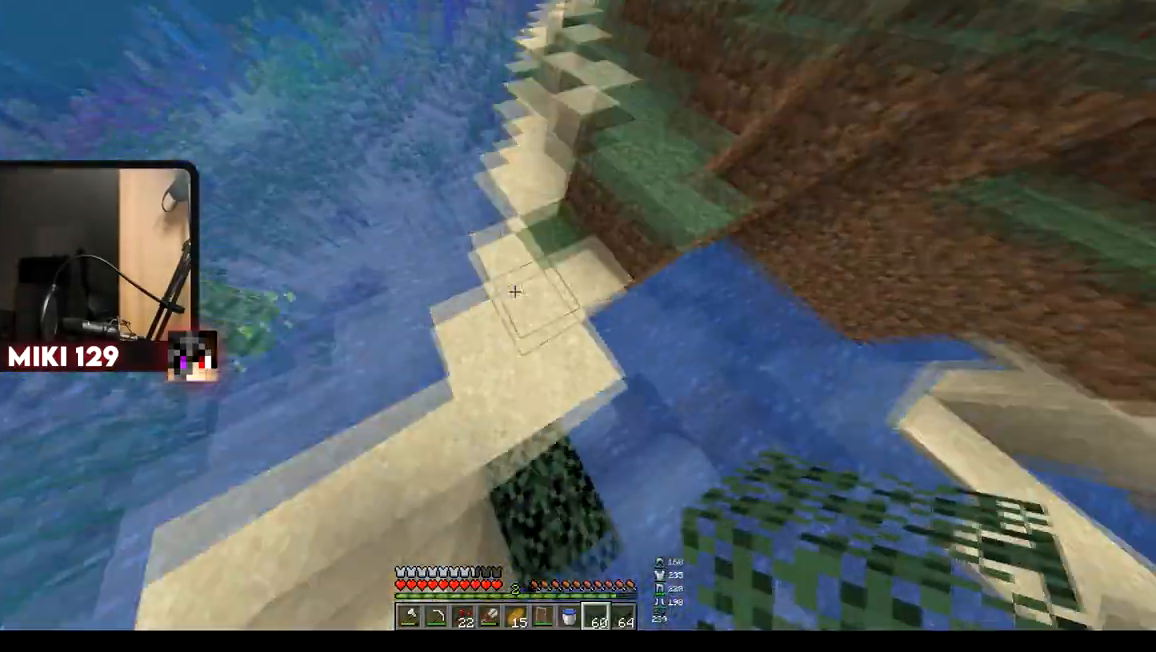
{"keys": ["w"], "mouse": [], "events": [[267, "d", "up"]]}
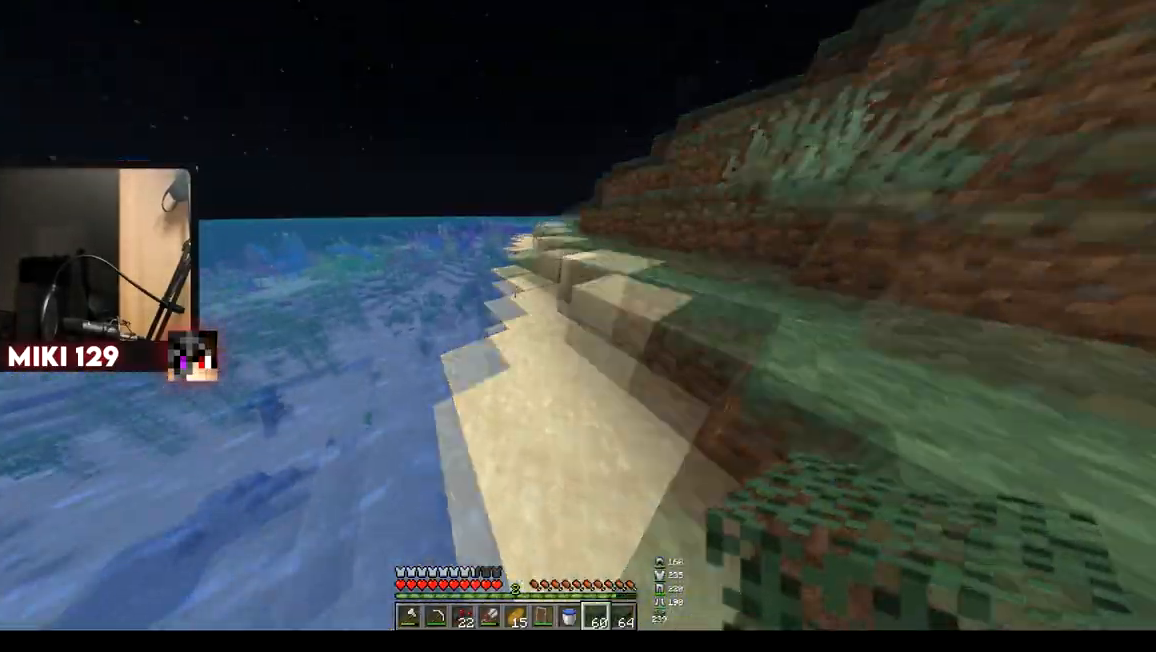
{"keys": ["w"], "mouse": [], "events": [[167, "a", "down"], [267, "a", "up"]]}
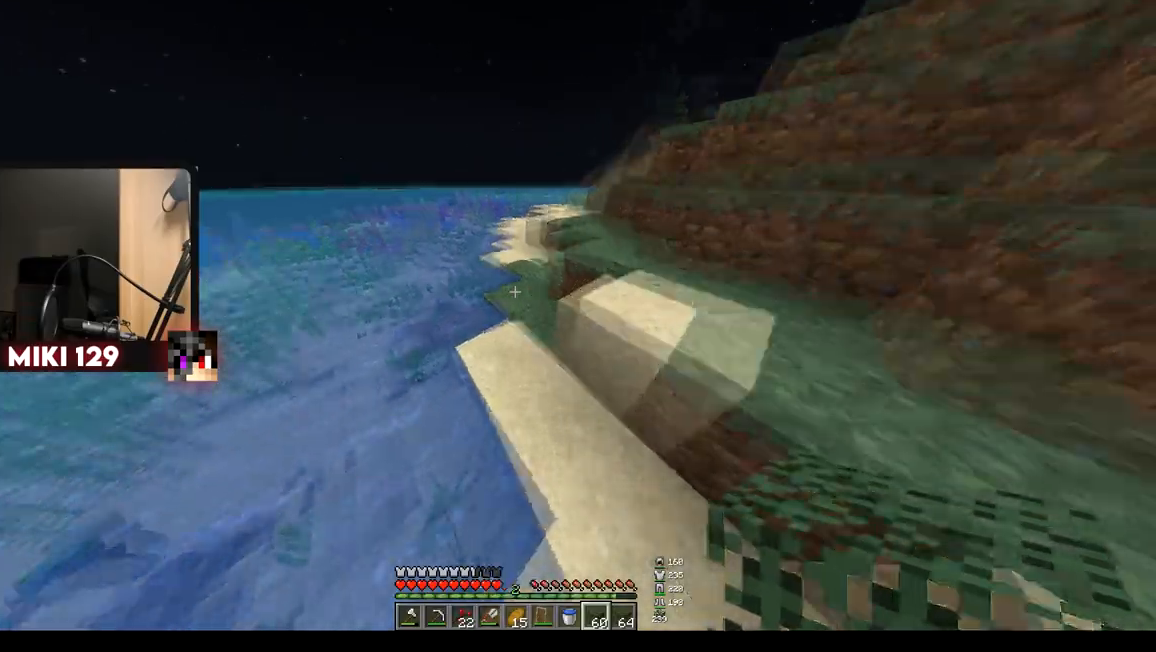
{"keys": ["a", "w"], "mouse": [], "events": [[283, "d", "down"], [333, "mouse_right", "down"], [417, "d", "up"], [433, "a", "down"], [467, "mouse_right", "up"]]}
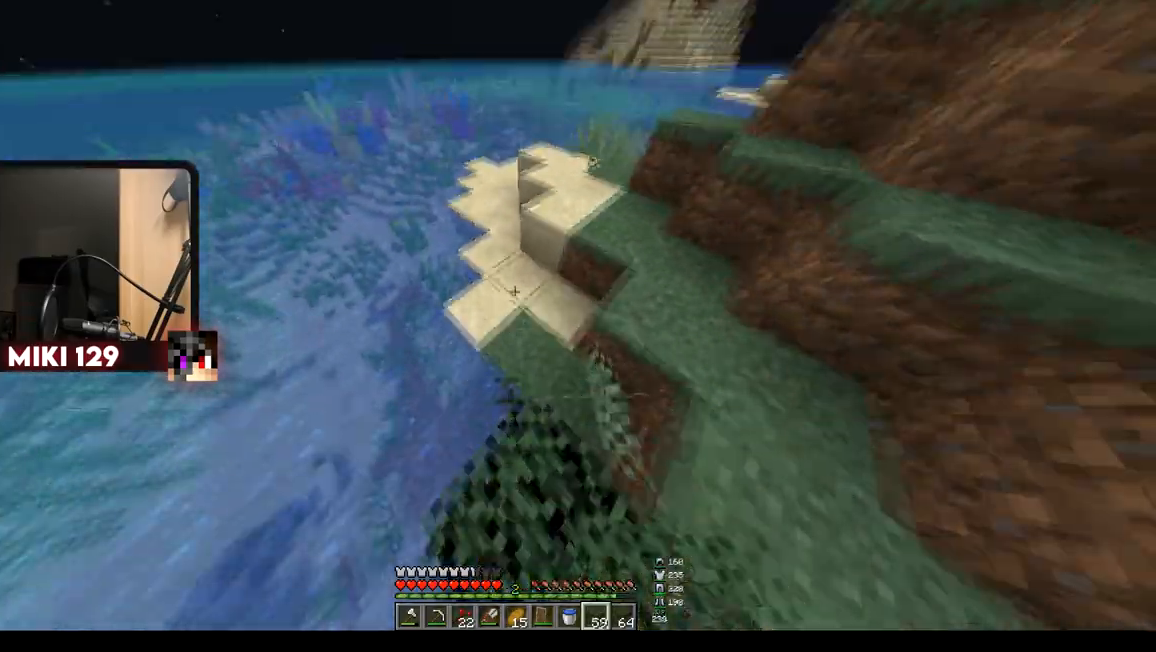
{"keys": ["a", "w"], "mouse": [], "events": [[134, "d", "down"], [167, "a", "up"], [250, "d", "up"], [484, "a", "down"]]}
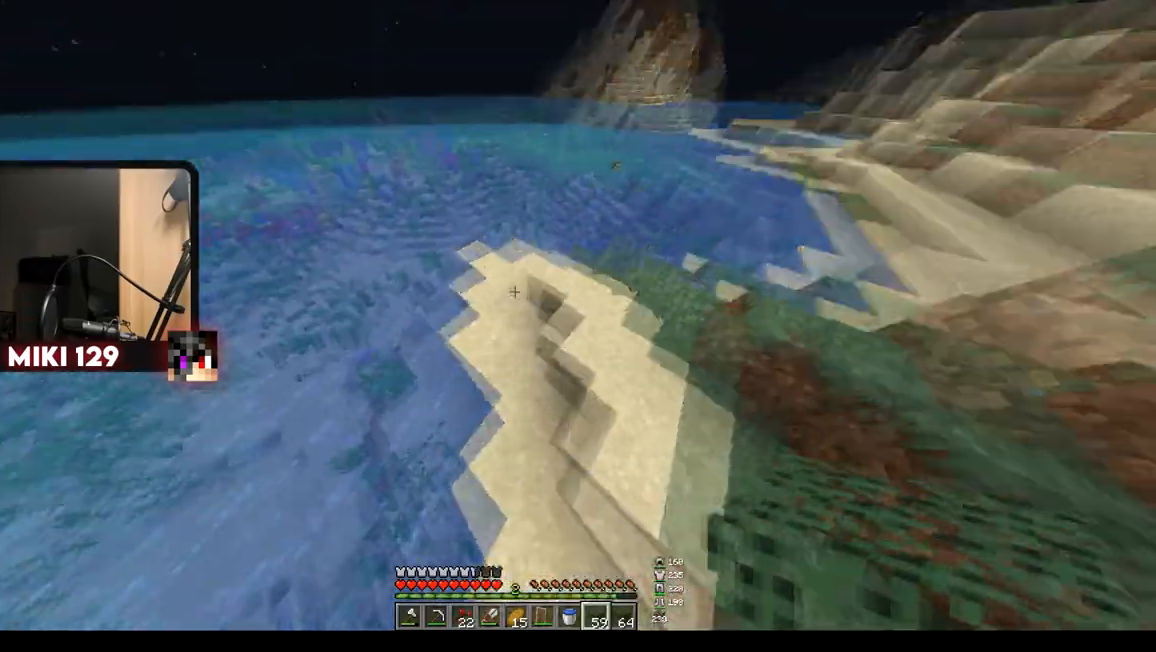
{"keys": ["a", "w"], "mouse": [], "events": [[267, "d", "down"], [317, "a", "up"], [417, "a", "down"], [433, "d", "up"]]}
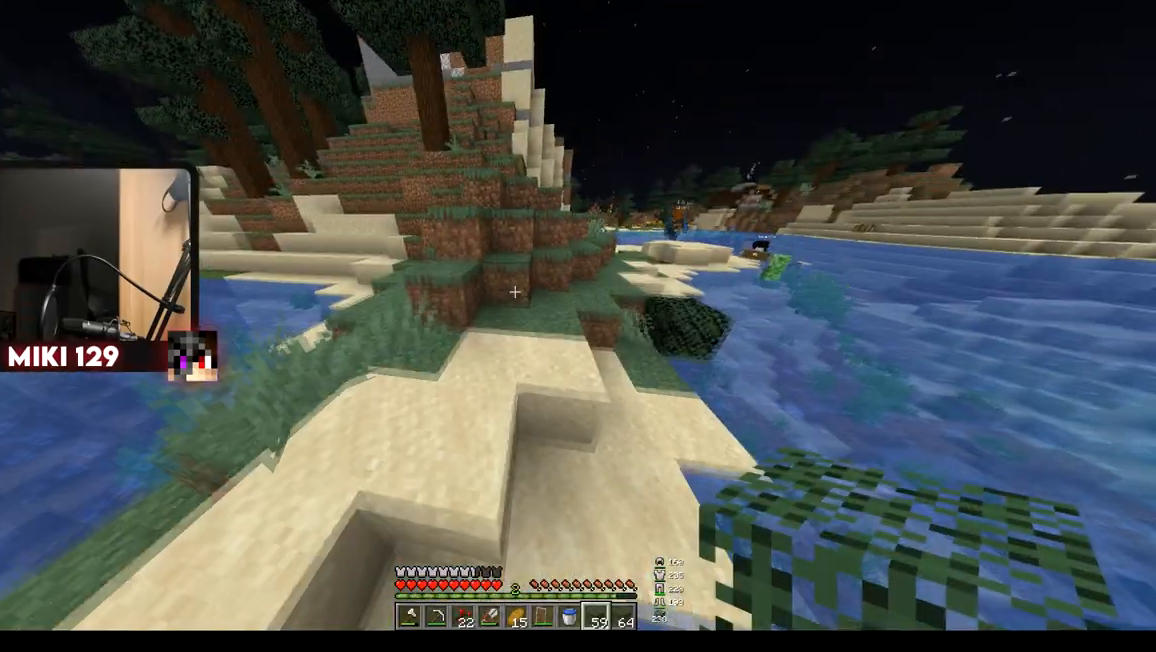
{"keys": ["w"], "mouse": [], "events": [[417, "a", "up"]]}
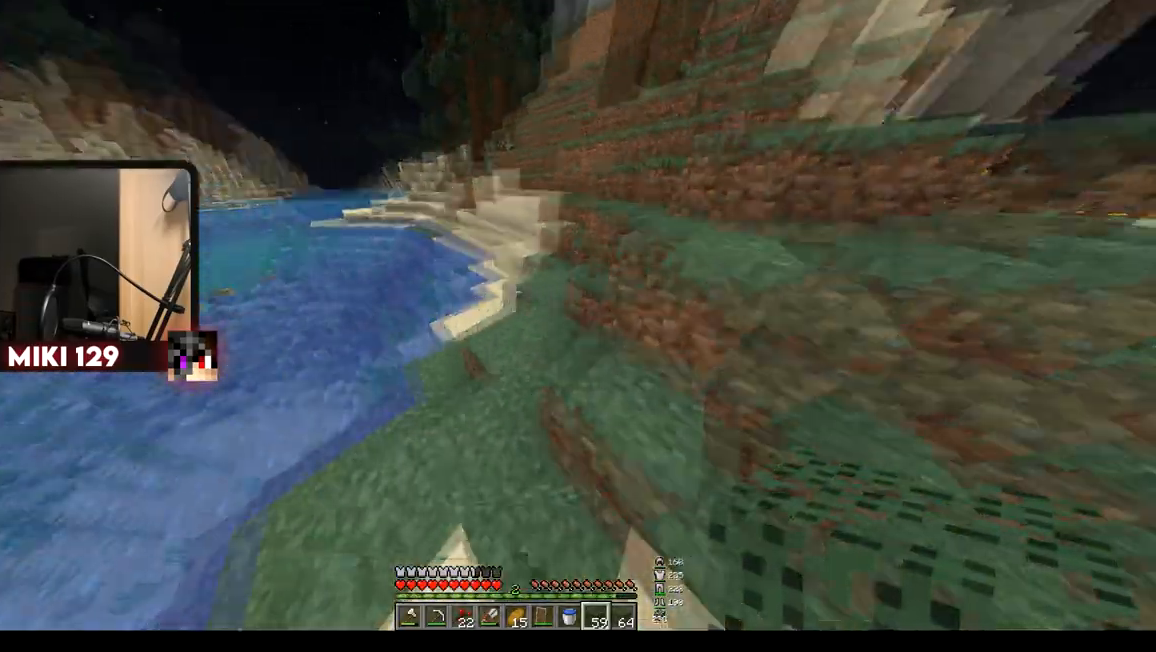
{"keys": ["w"], "mouse": [], "events": [[117, "a", "down"], [350, "a", "up"]]}
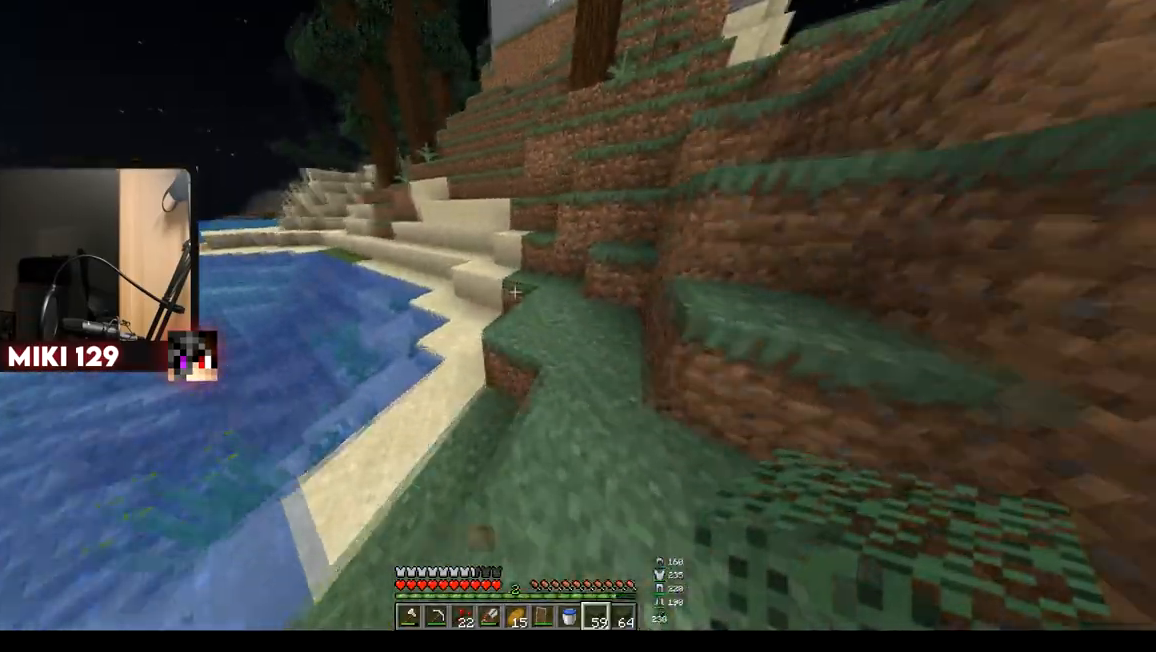
{"keys": ["a", "w"], "mouse": [], "events": [[484, "a", "down"]]}
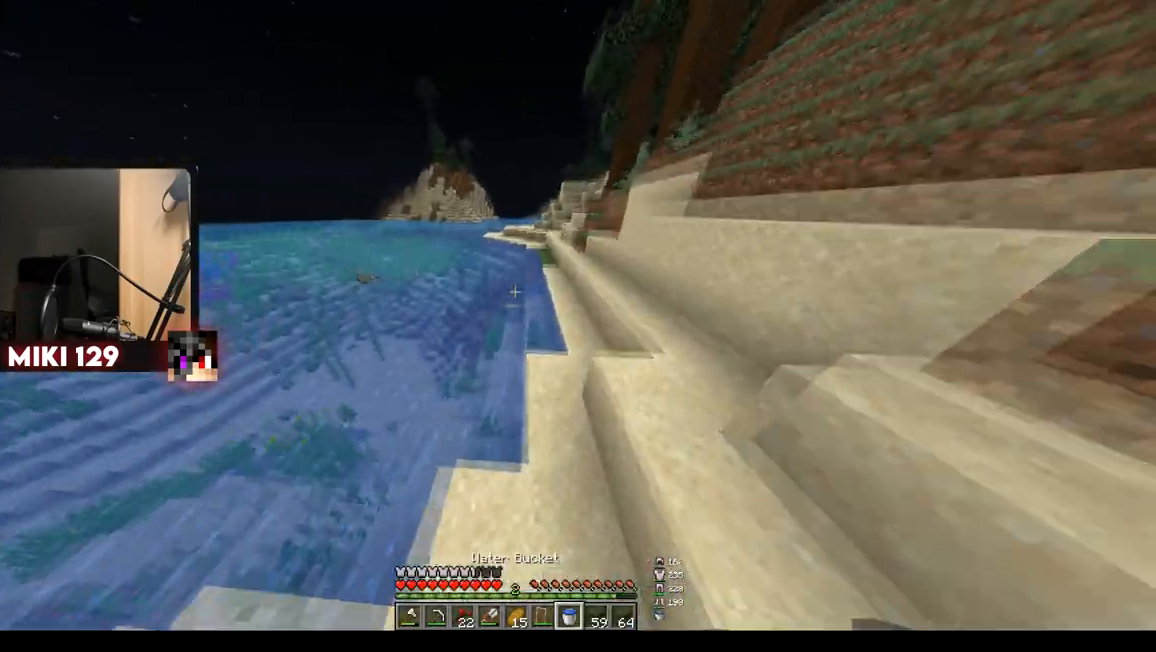
{"keys": ["w"], "mouse": [], "events": [[267, "a", "up"]]}
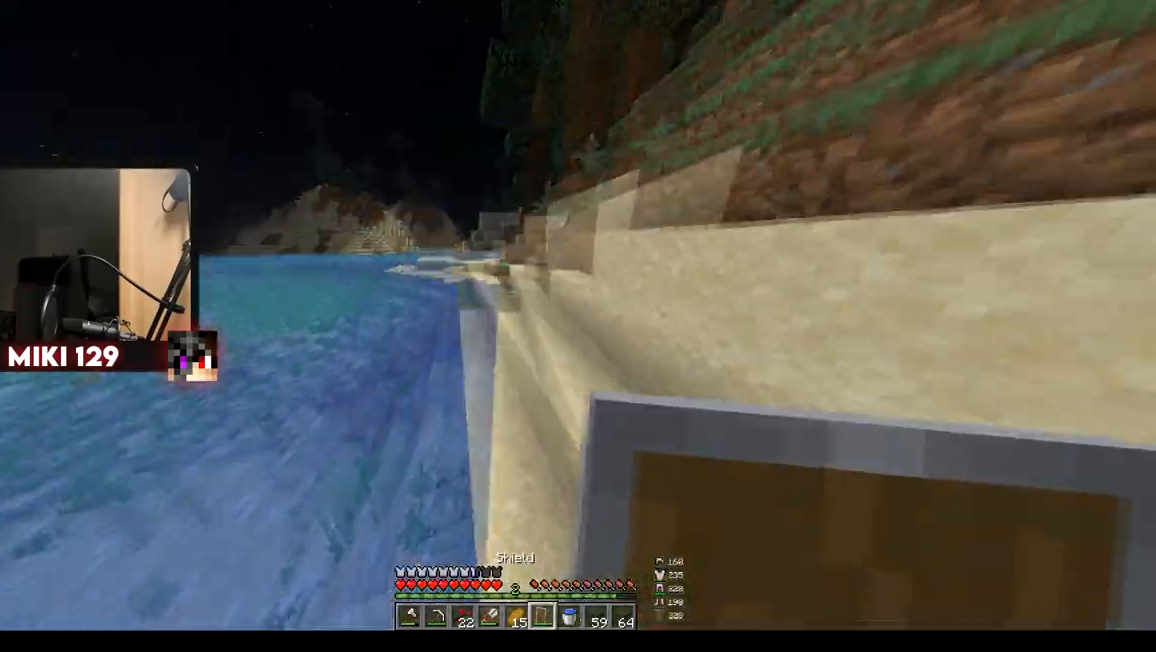
{"keys": ["a", "w"], "mouse": ["right"], "events": [[317, "mouse_right", "down"], [501, "a", "down"]]}
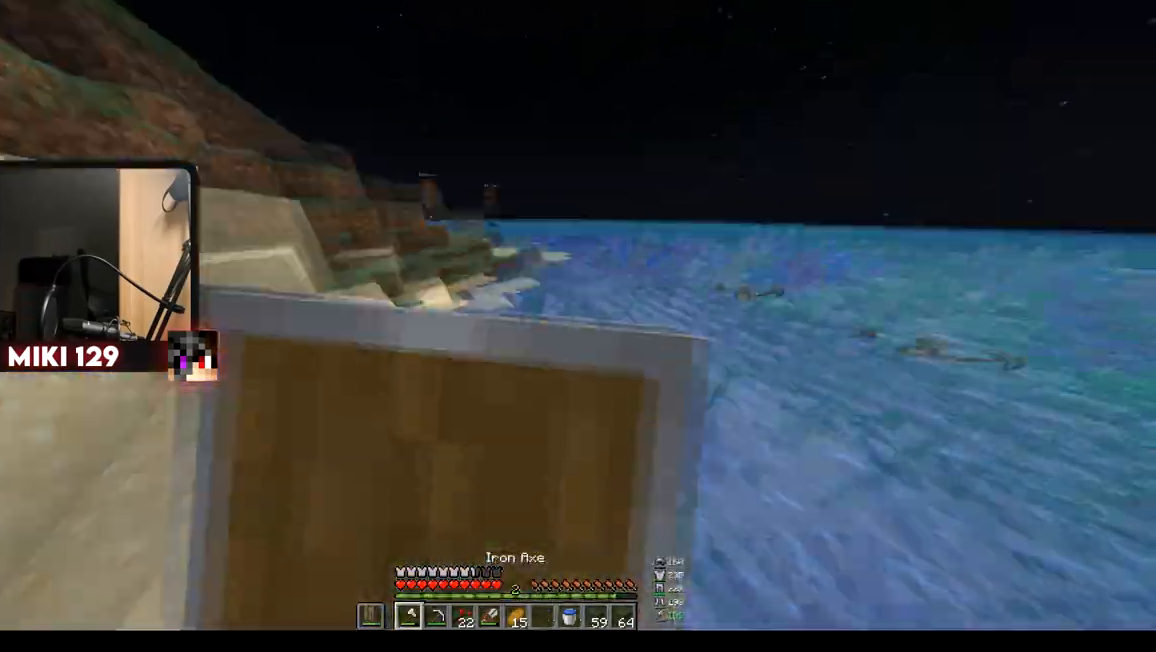
{"keys": ["w"], "mouse": ["right"], "events": [[467, "a", "up"]]}
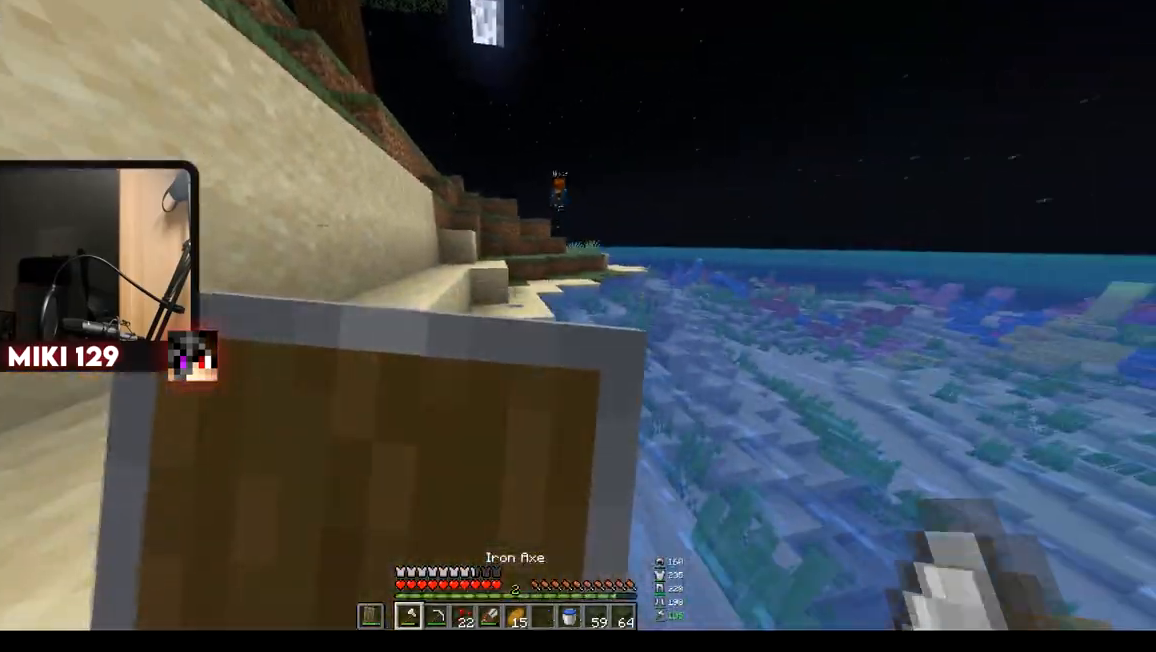
{"keys": ["w"], "mouse": ["right"], "events": []}
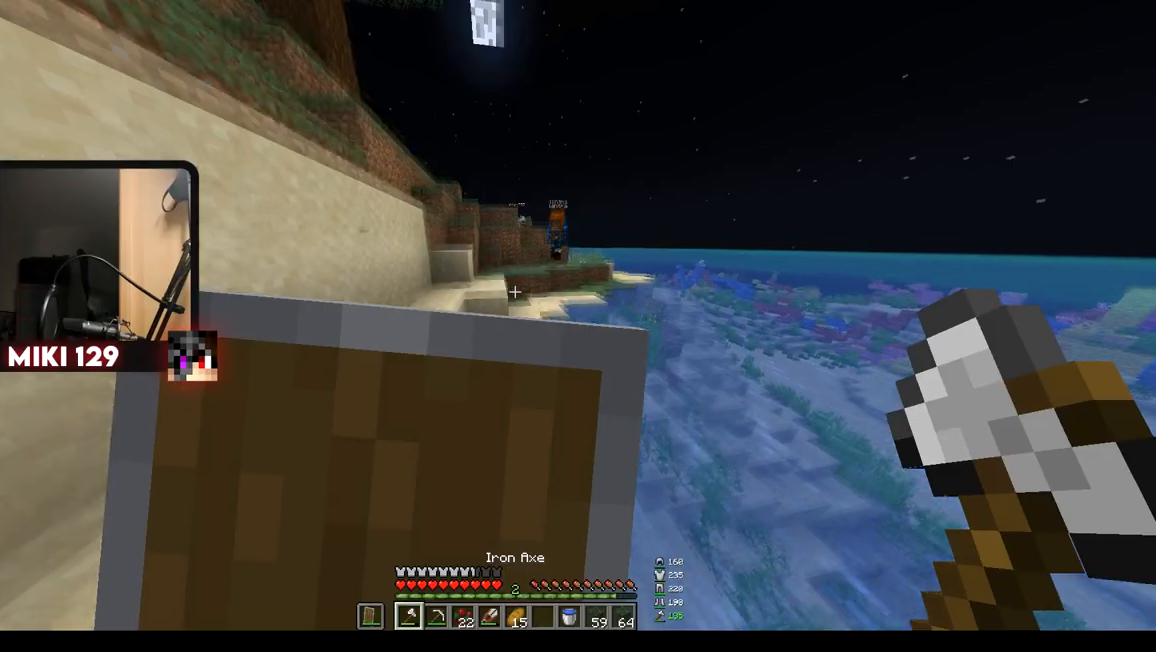
{"keys": ["a", "w"], "mouse": ["right"], "events": [[66, "a", "down"]]}
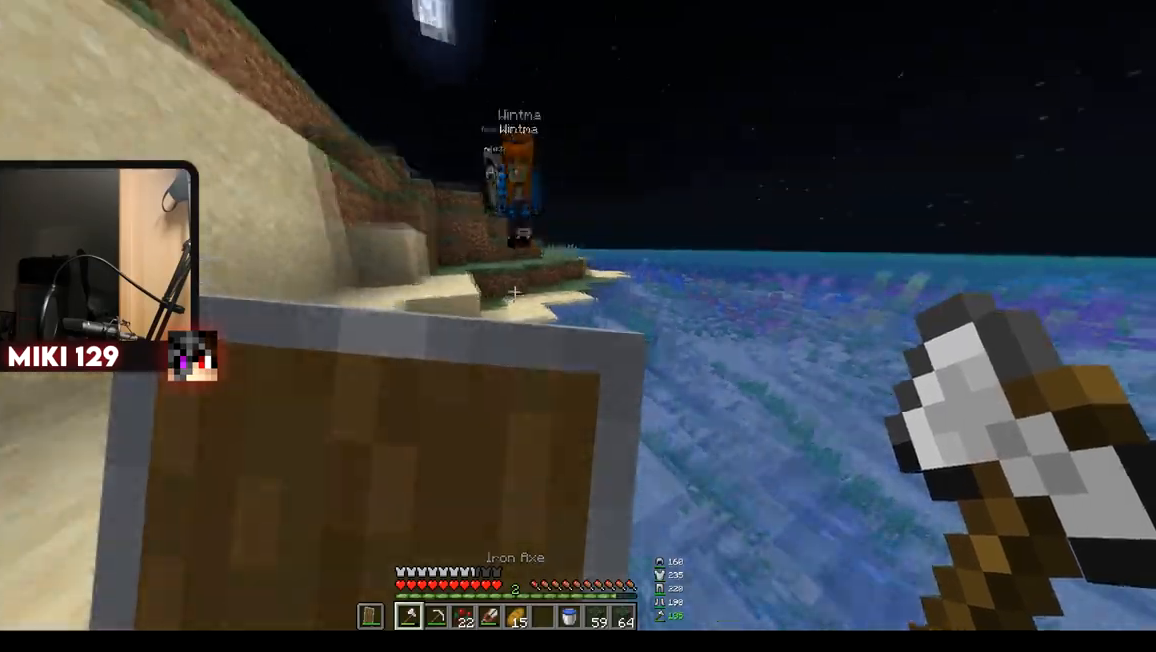
{"keys": ["d", "s"], "mouse": [], "events": [[67, "w", "up"], [134, "a", "up"], [134, "s", "down"], [467, "d", "down"], [467, "mouse_right", "up"]]}
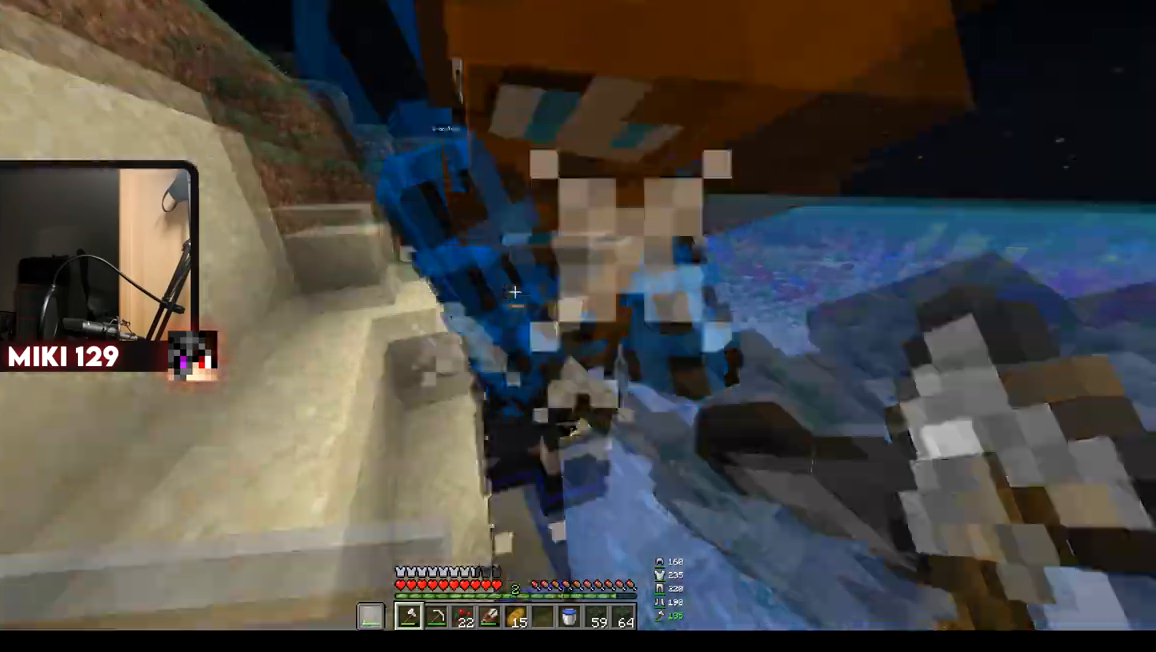
{"keys": ["a", "s"], "mouse": ["right"], "events": [[16, "mouse_left", "down"], [167, "mouse_left", "up"], [200, "mouse_right", "down"], [467, "a", "down"], [484, "d", "up"]]}
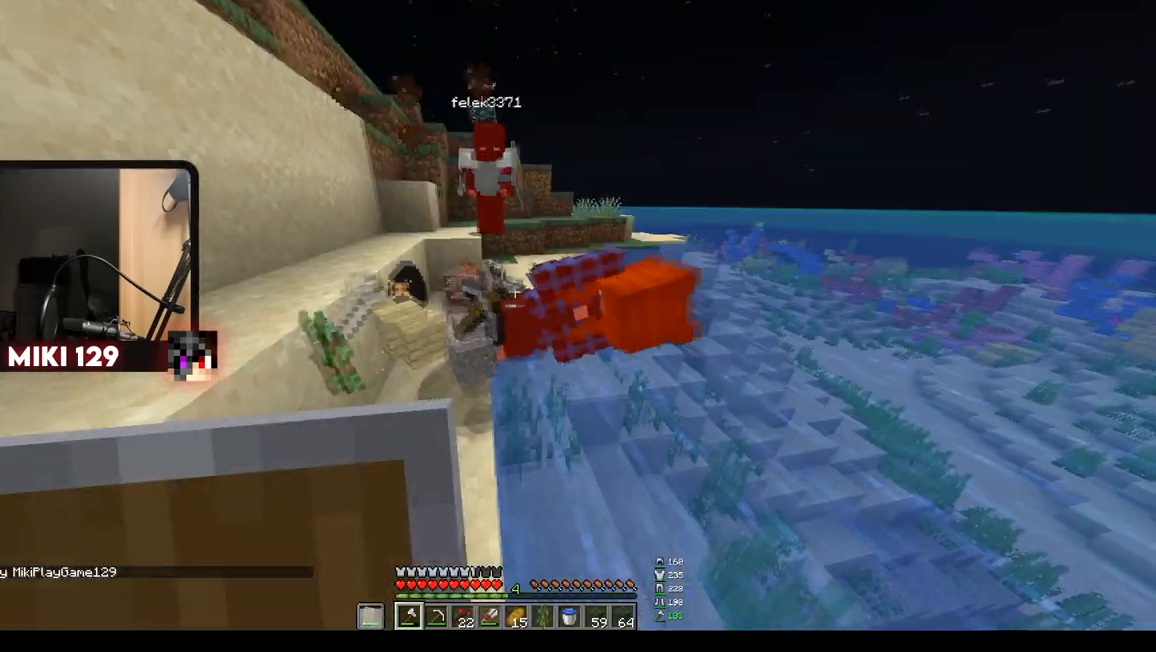
{"keys": ["s"], "mouse": ["right"], "events": [[434, "a", "up"]]}